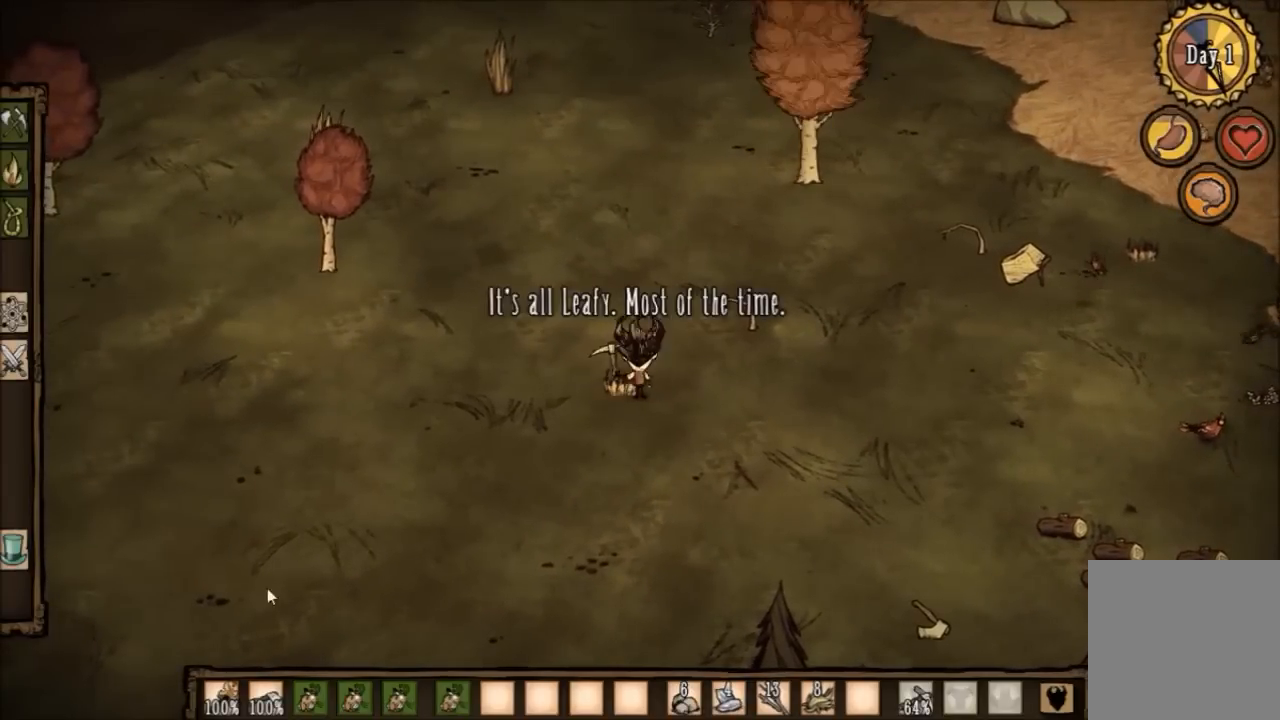
Gameplay with keyboard; each line is a JSON object with the keys held at the frame after it. "events" lists presses ("down") and releases ("up") of "1", "2", "3", "4", "5", "a", "c", "ctrl", "d", "e", "f", "q", "r", "s", "shift", "space", "tab", "v", "w", "x" and "z" between this image and that frame as [ms after this image, input, new state], when the widget could be followed in between. No other keys are recorded. Mouse input is not recorded. Not read: other_keys.
{"keys": ["d", "w"], "events": []}
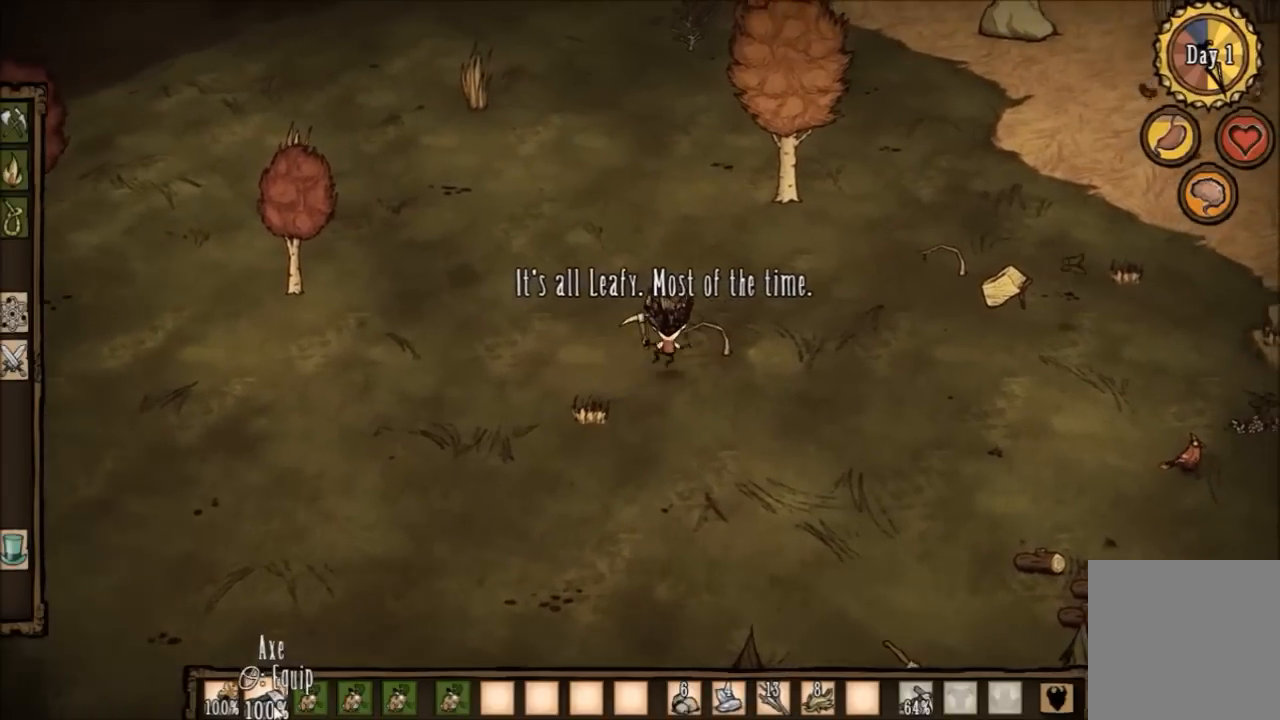
{"keys": ["w"], "events": [[267, "d", "up"]]}
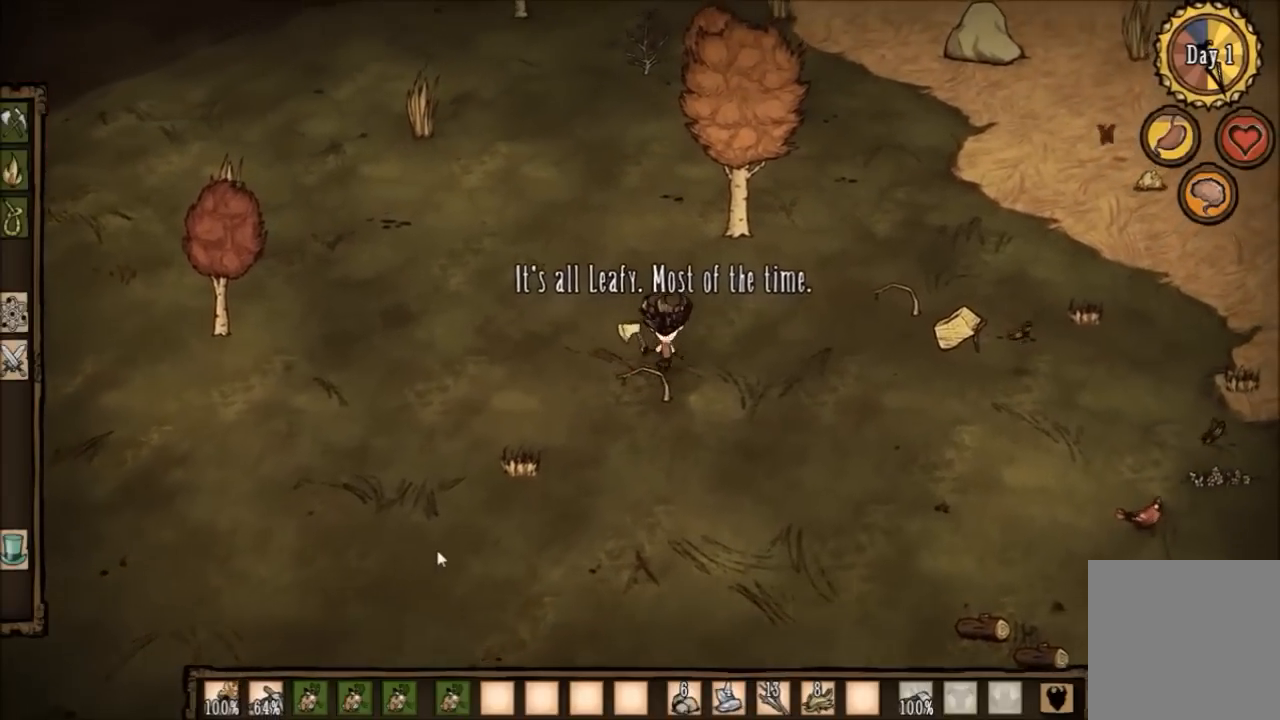
{"keys": ["w"], "events": []}
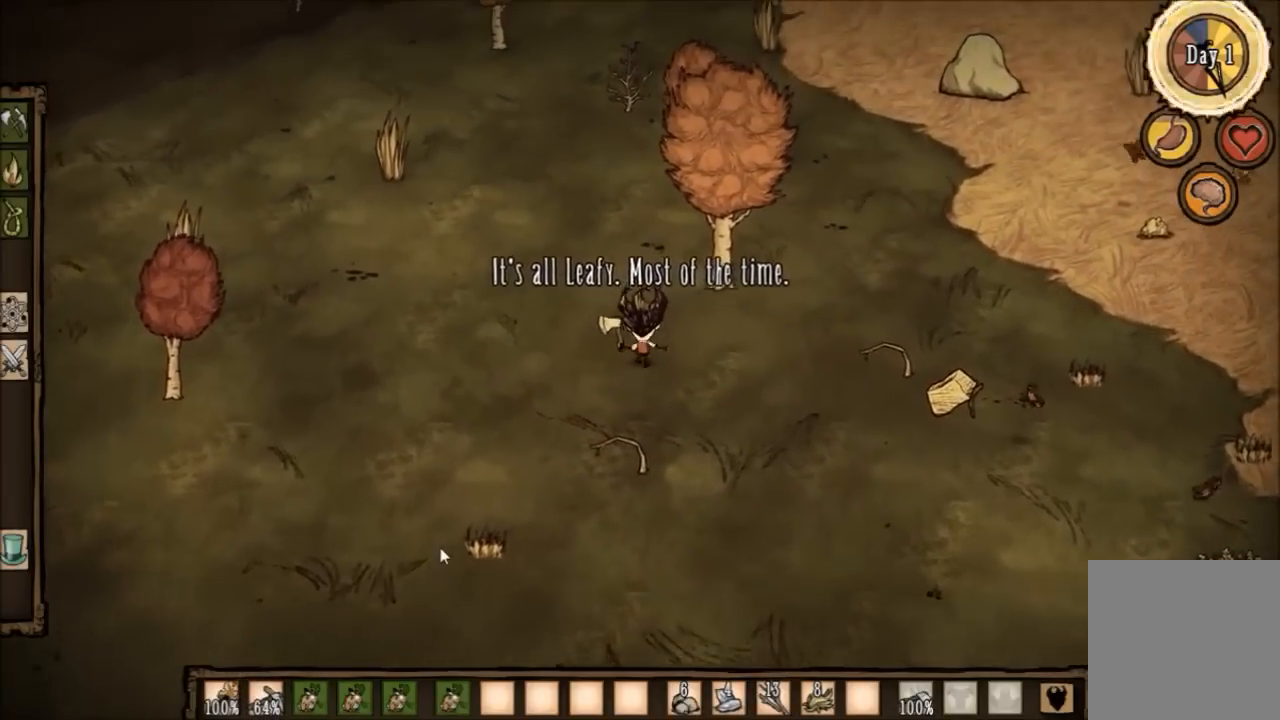
{"keys": ["w"], "events": [[134, "d", "down"], [467, "d", "up"]]}
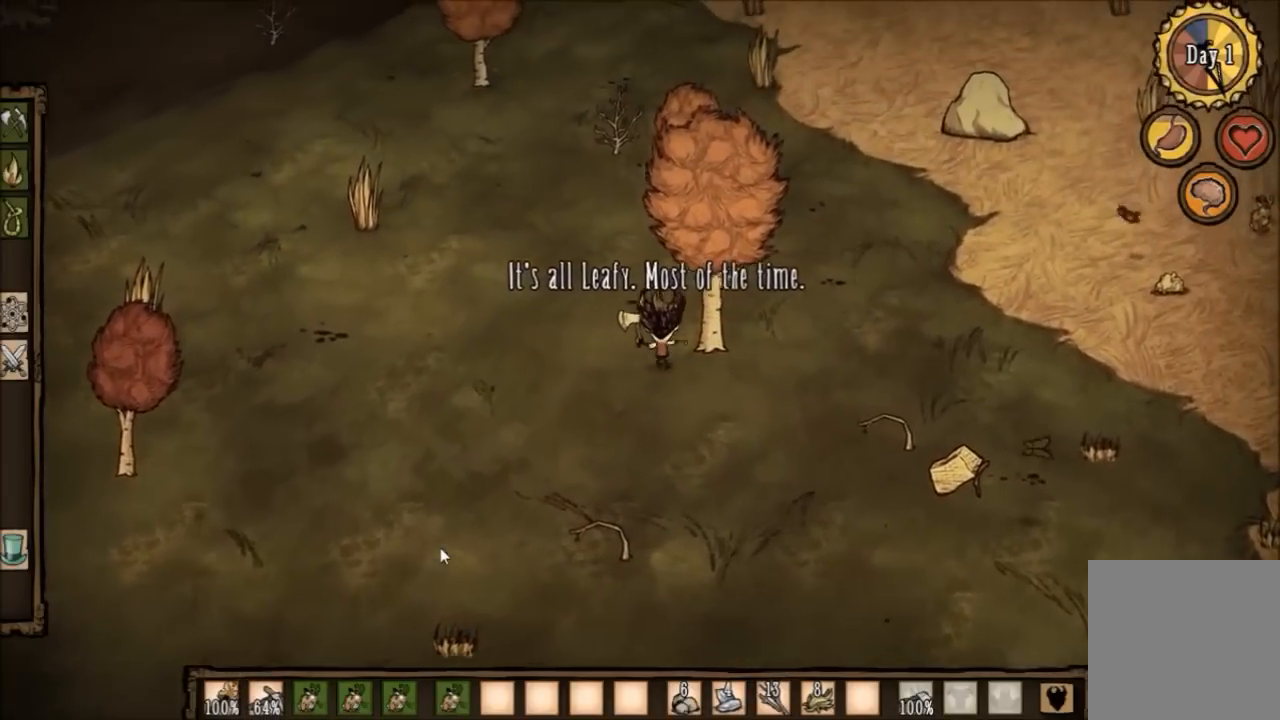
{"keys": ["f"], "events": [[67, "f", "down"], [67, "w", "up"], [200, "e", "down"], [333, "e", "up"]]}
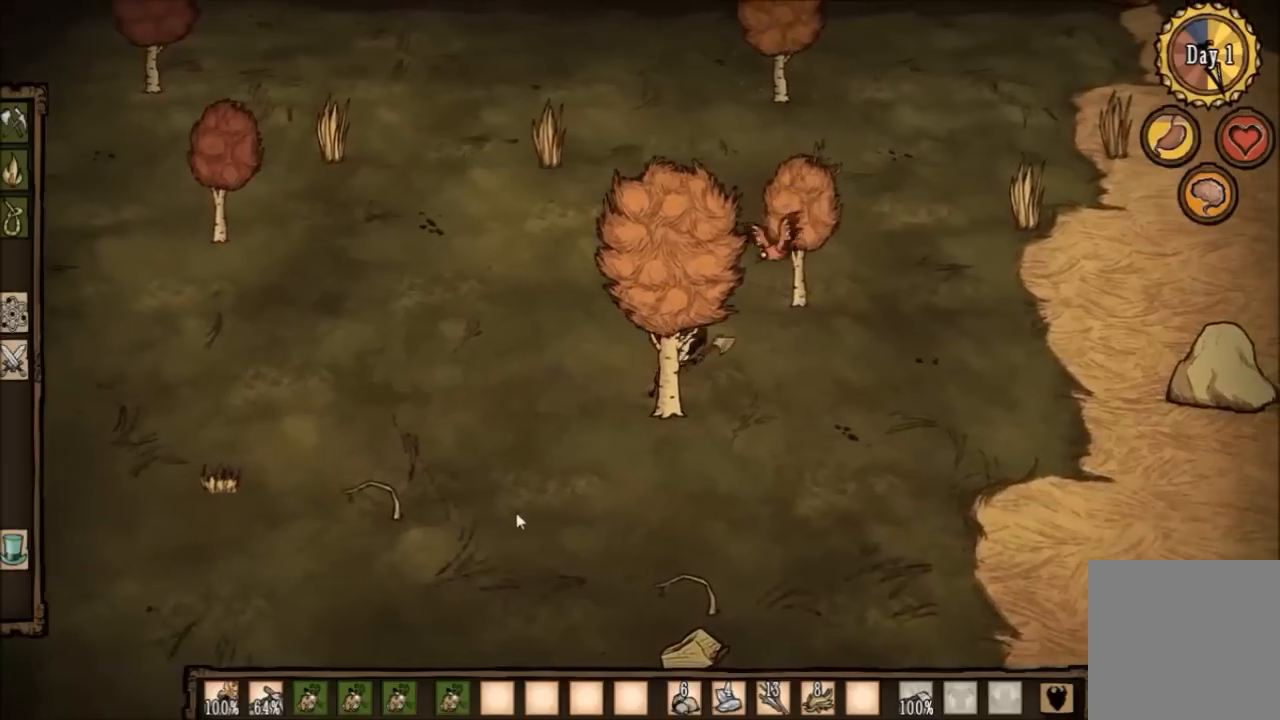
{"keys": ["f"], "events": []}
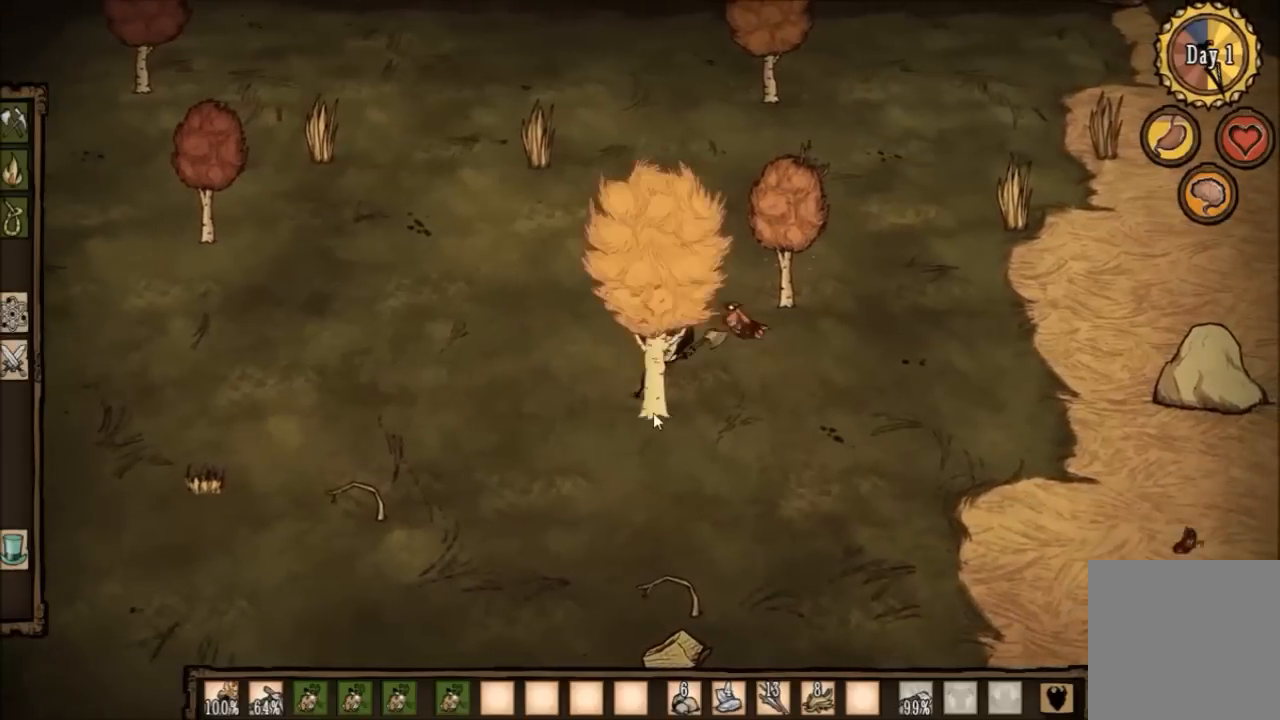
{"keys": ["f"], "events": []}
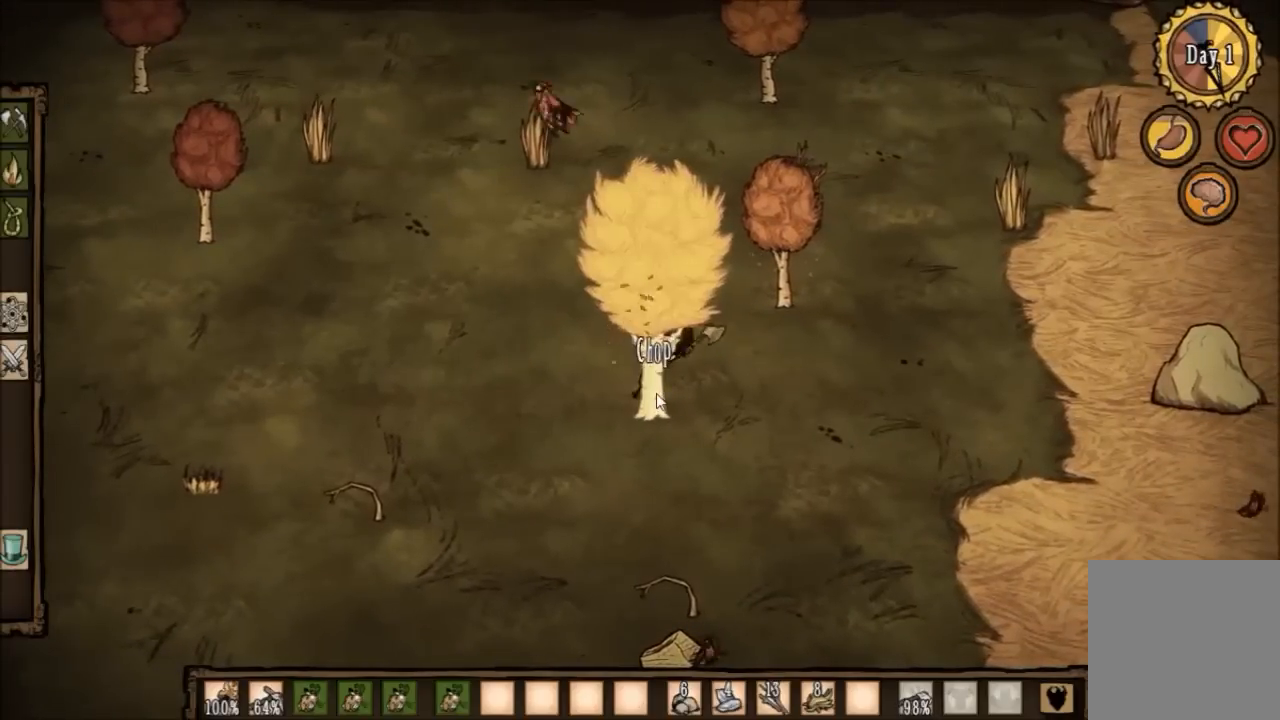
{"keys": ["f"], "events": []}
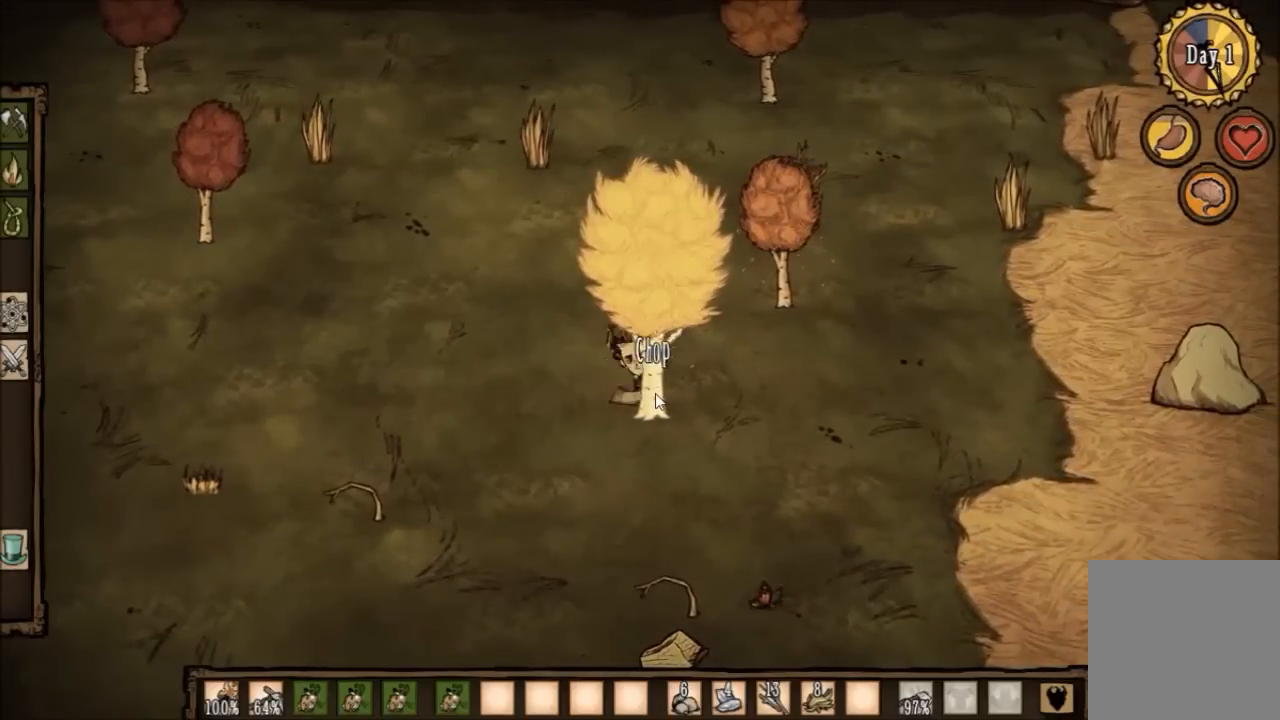
{"keys": ["f"], "events": []}
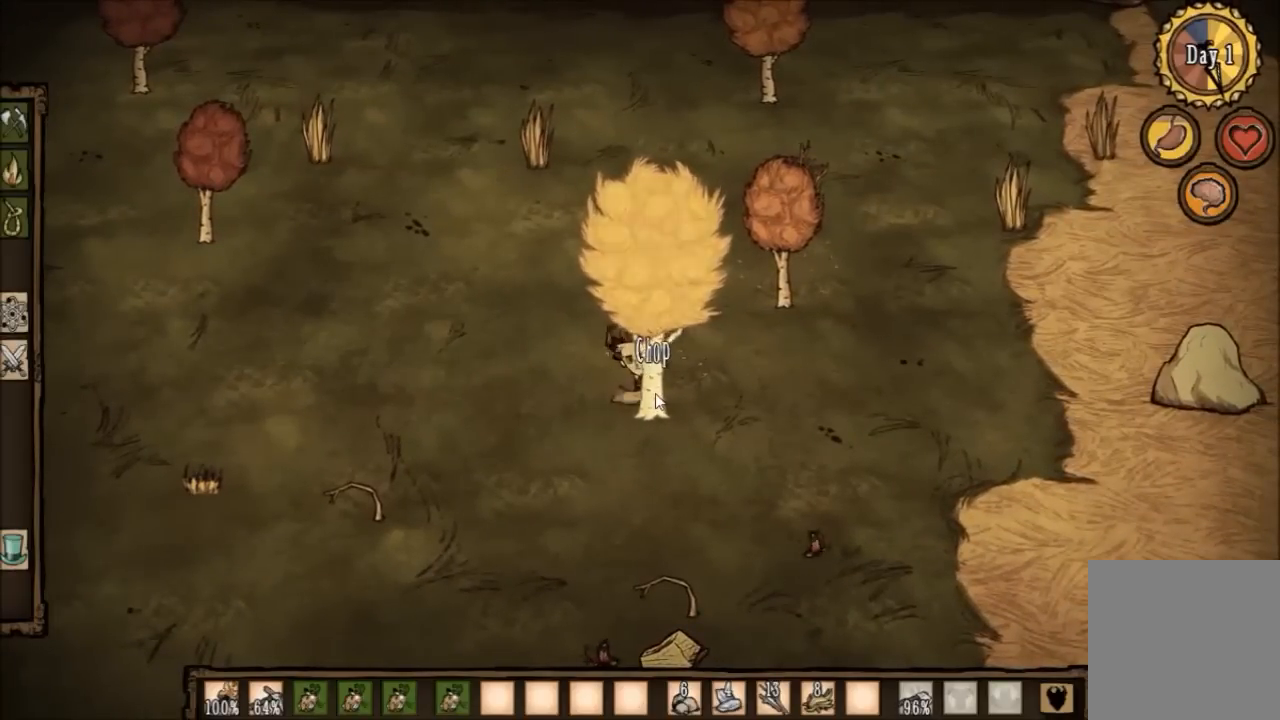
{"keys": ["f"], "events": []}
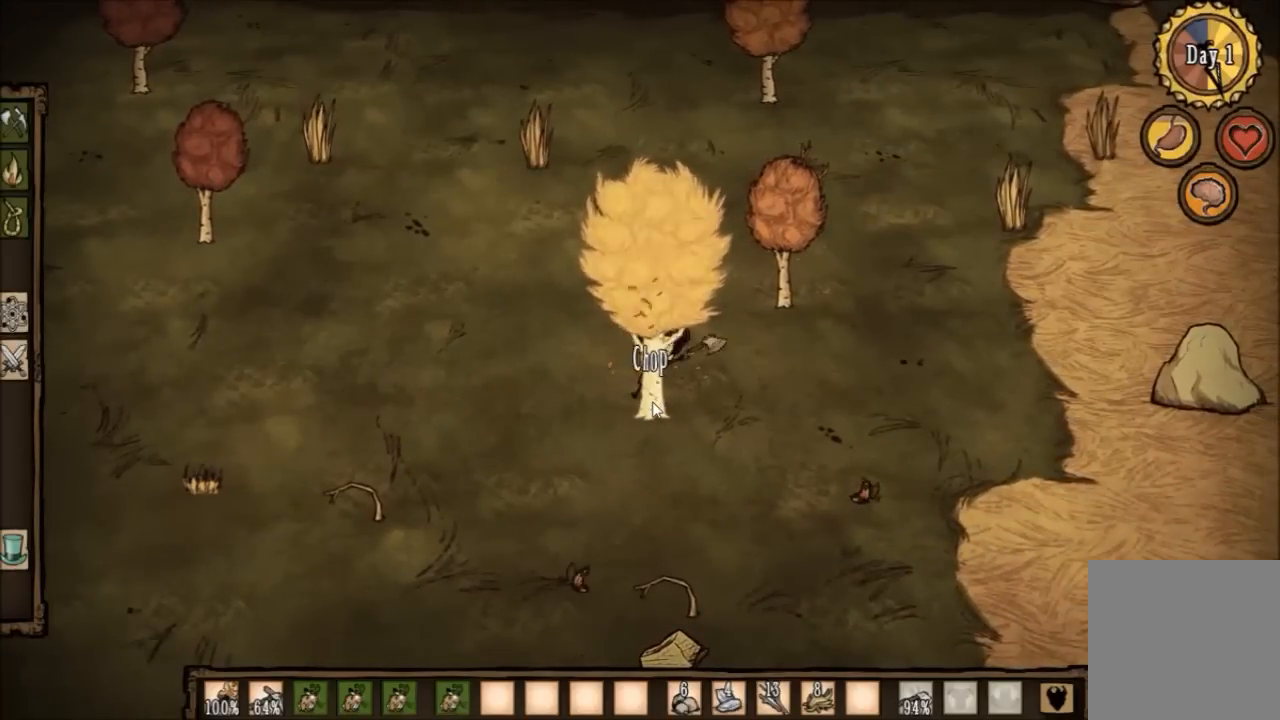
{"keys": ["f"], "events": []}
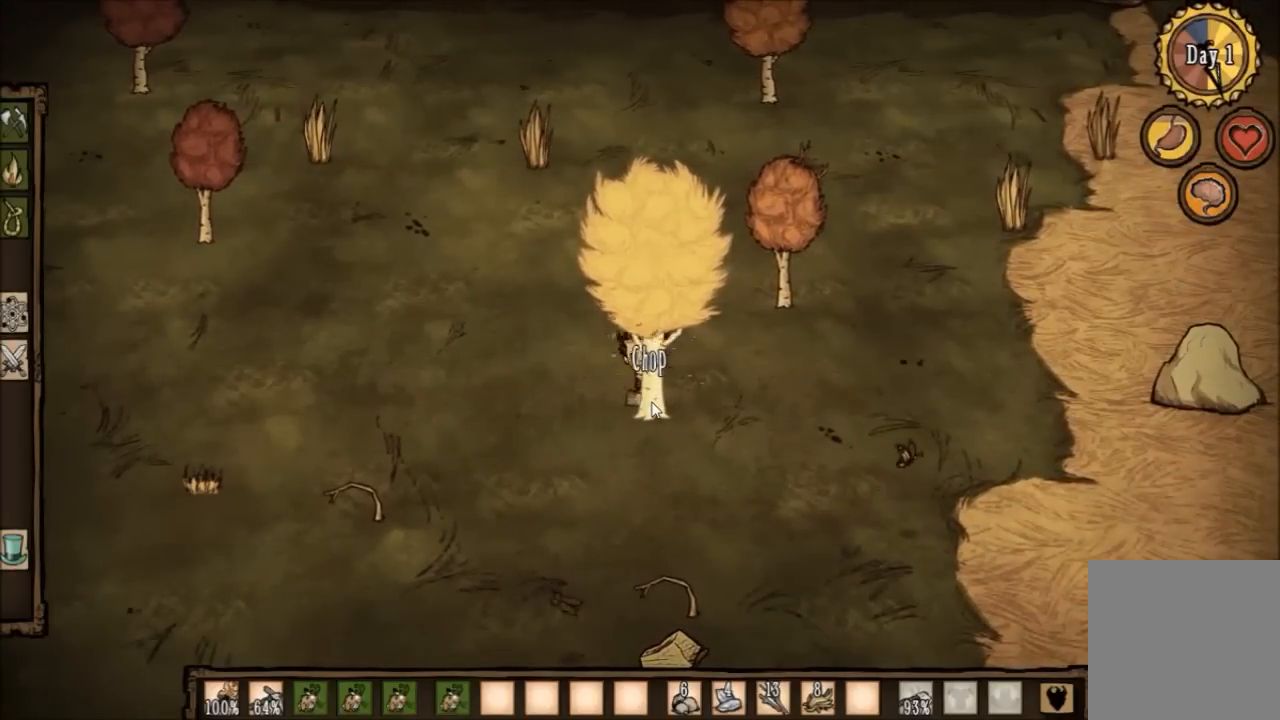
{"keys": ["f"], "events": []}
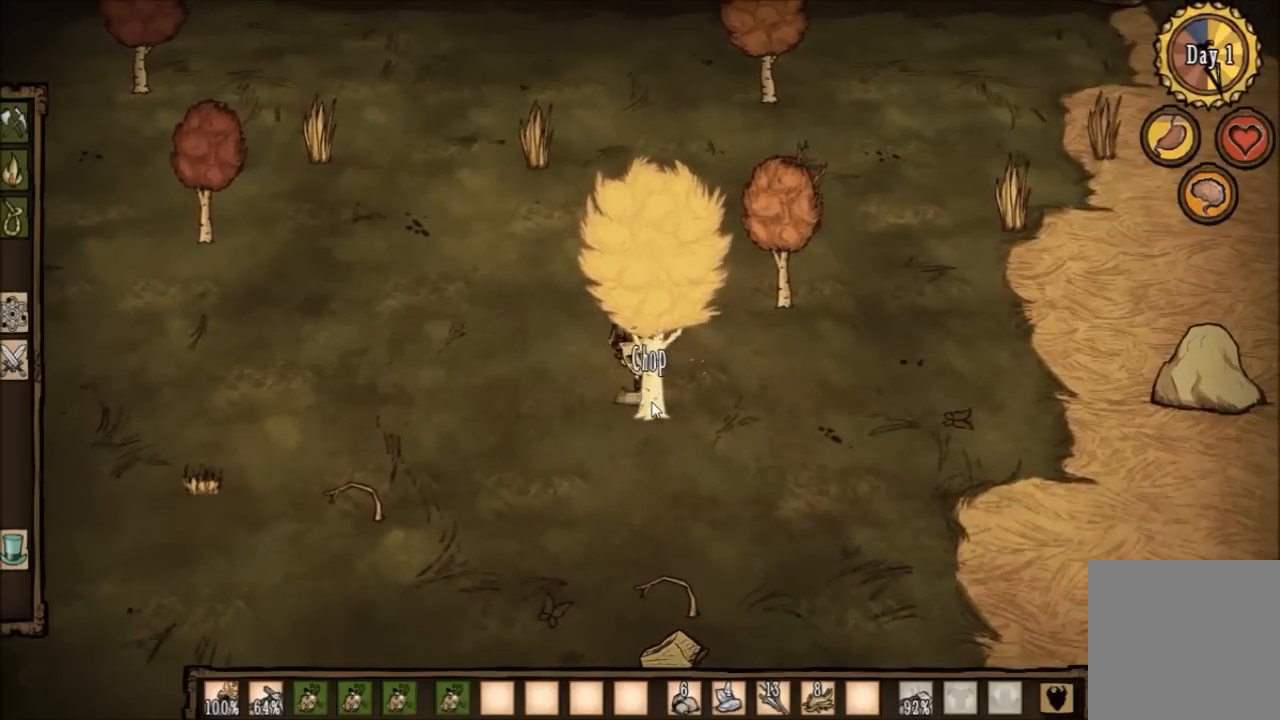
{"keys": ["f"], "events": []}
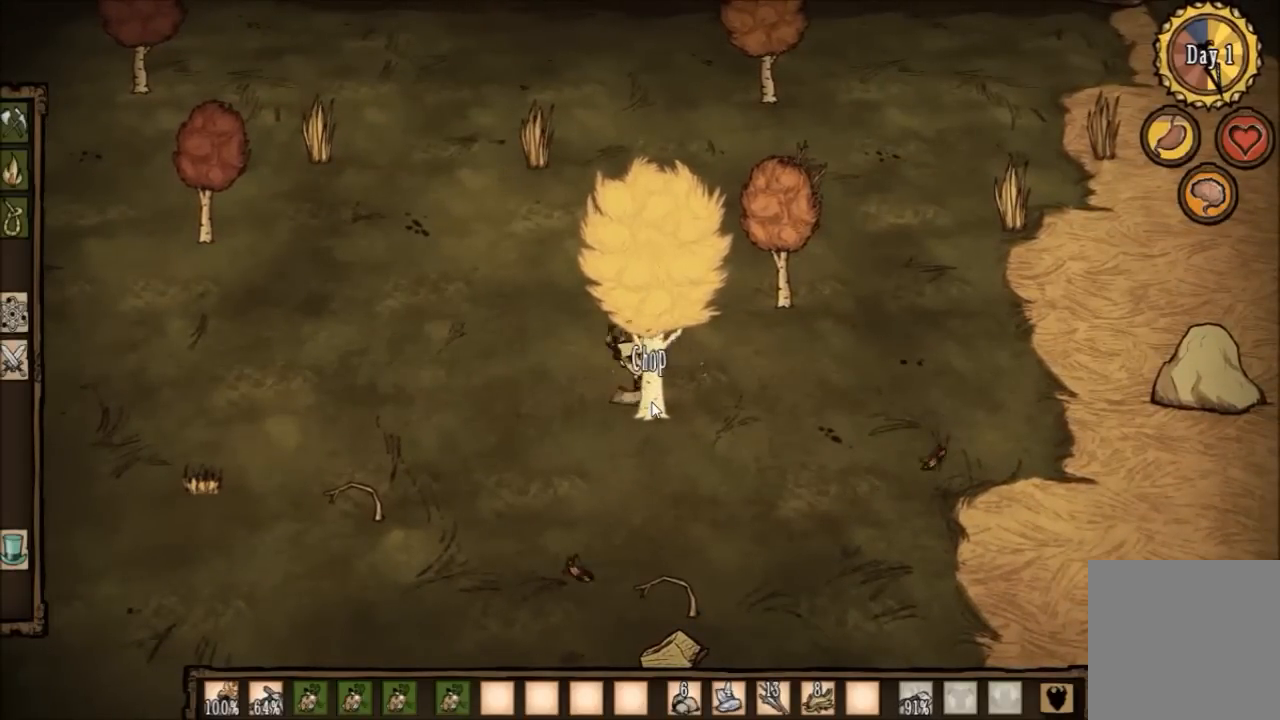
{"keys": ["f"], "events": []}
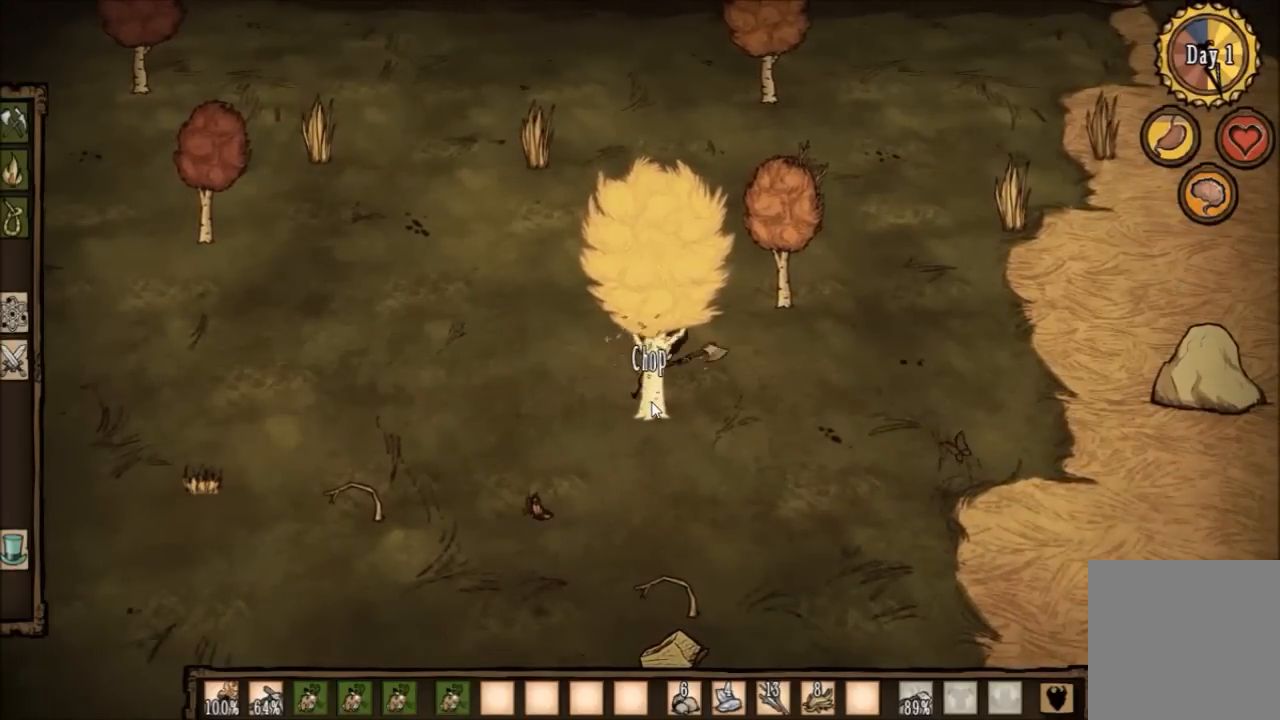
{"keys": ["f"], "events": []}
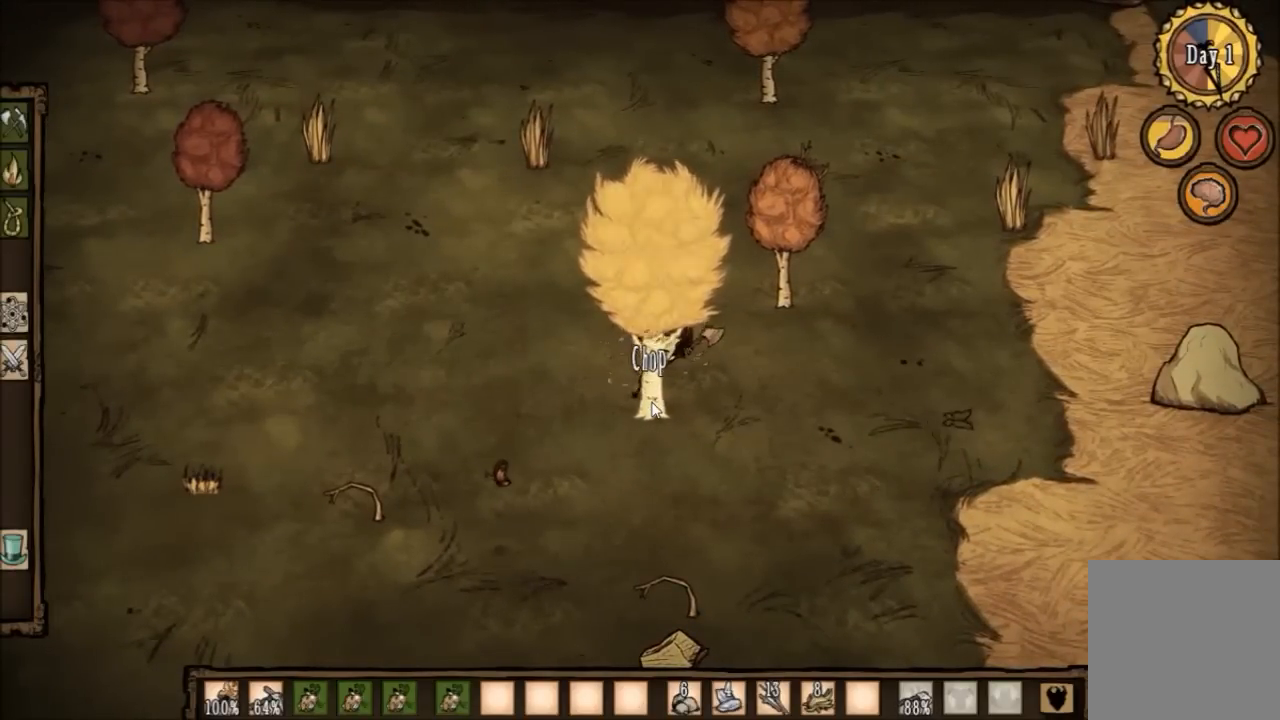
{"keys": ["f"], "events": []}
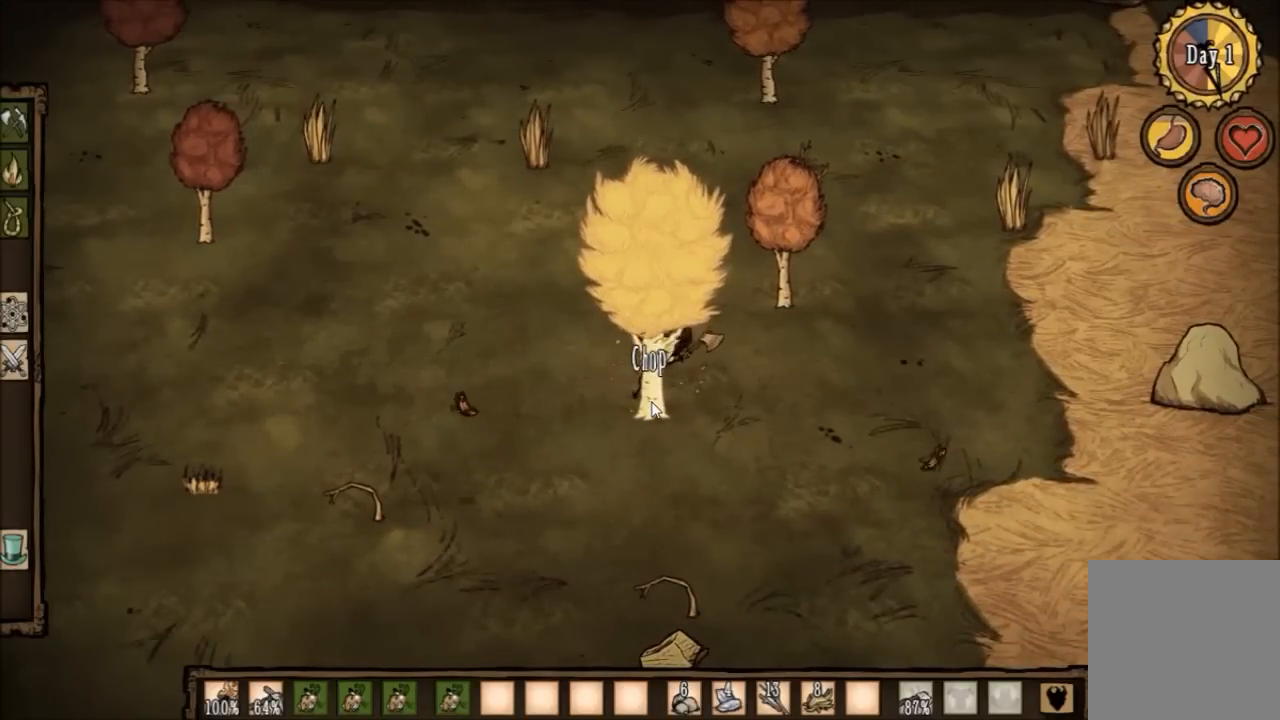
{"keys": ["f"], "events": []}
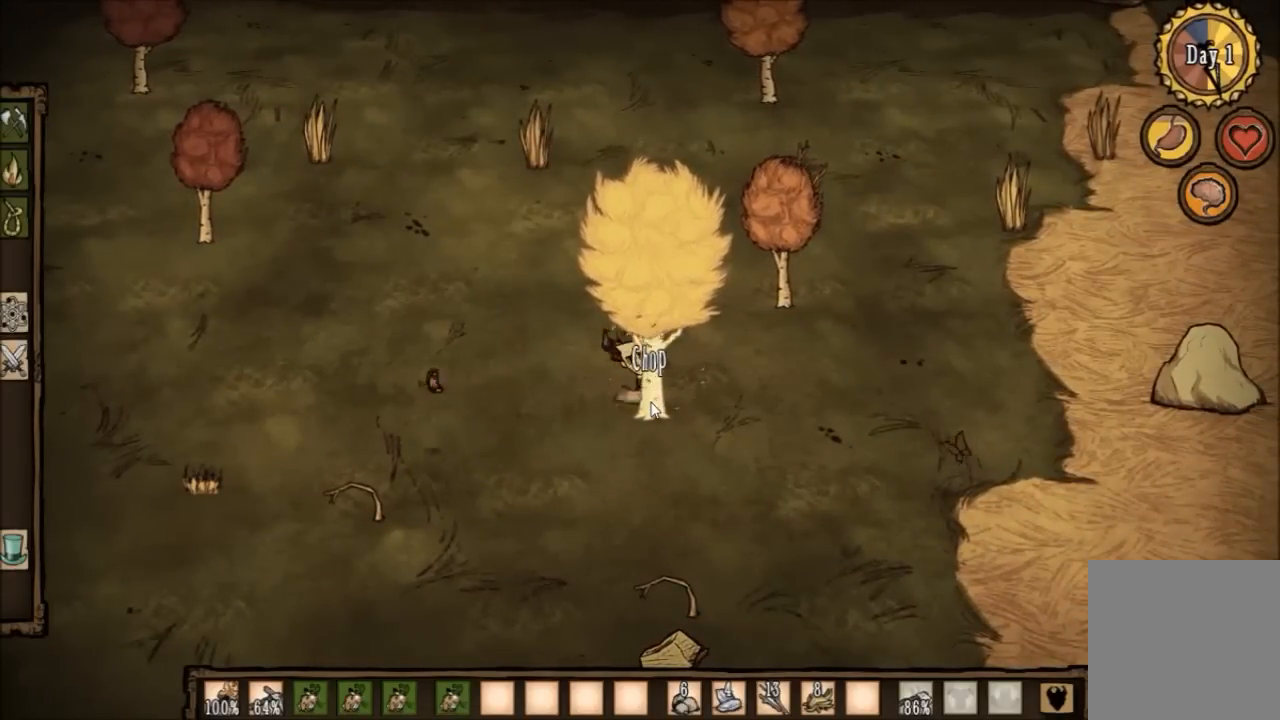
{"keys": [], "events": [[401, "f", "up"]]}
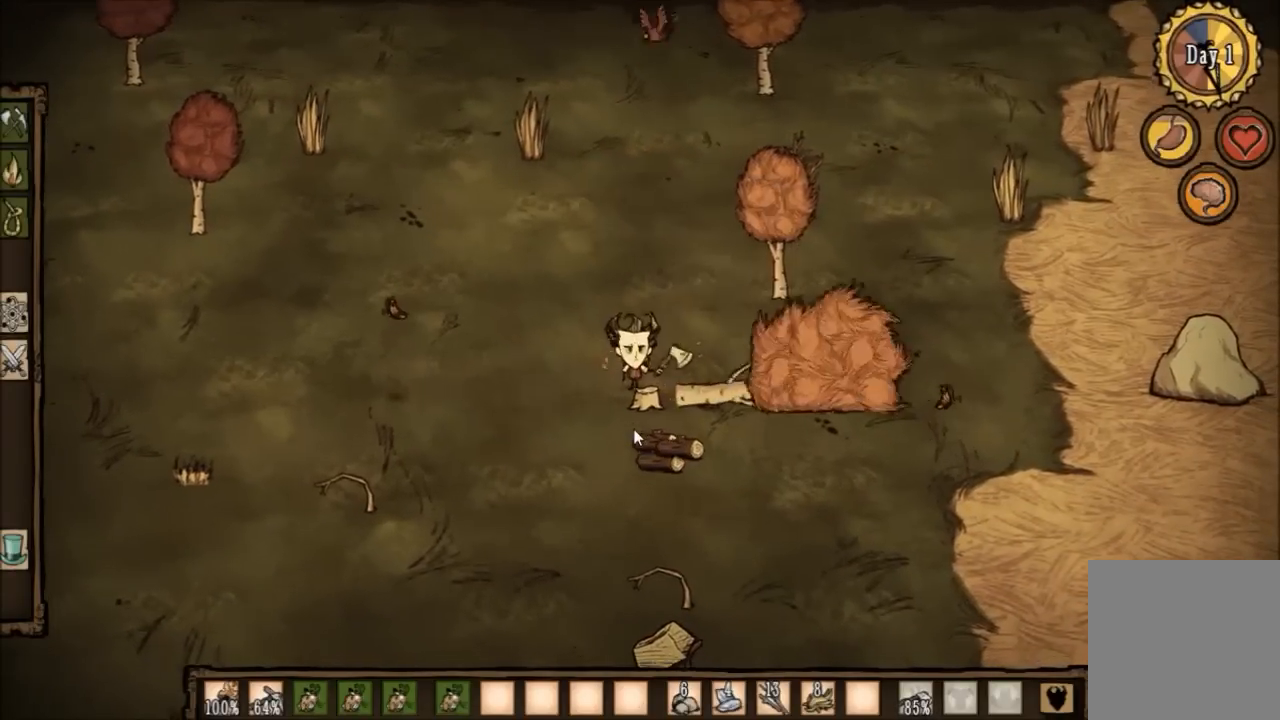
{"keys": ["s"], "events": [[100, "s", "down"]]}
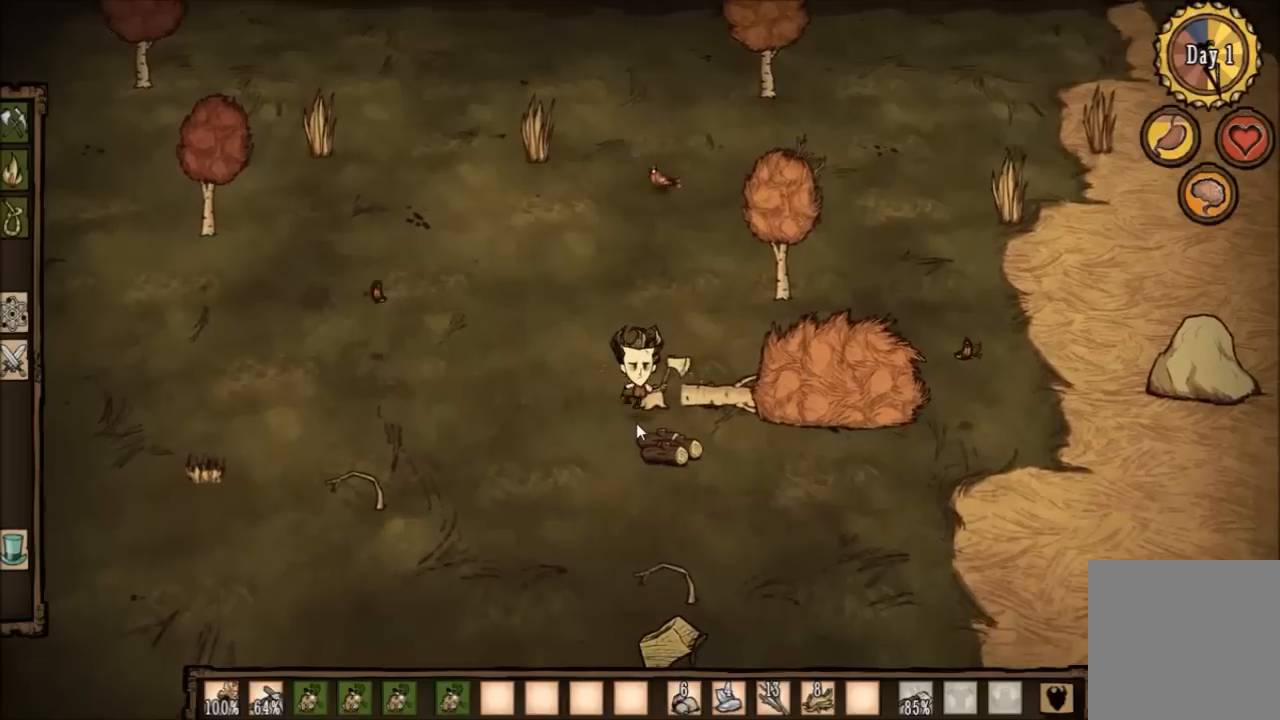
{"keys": ["f"], "events": [[134, "s", "up"], [167, "f", "down"]]}
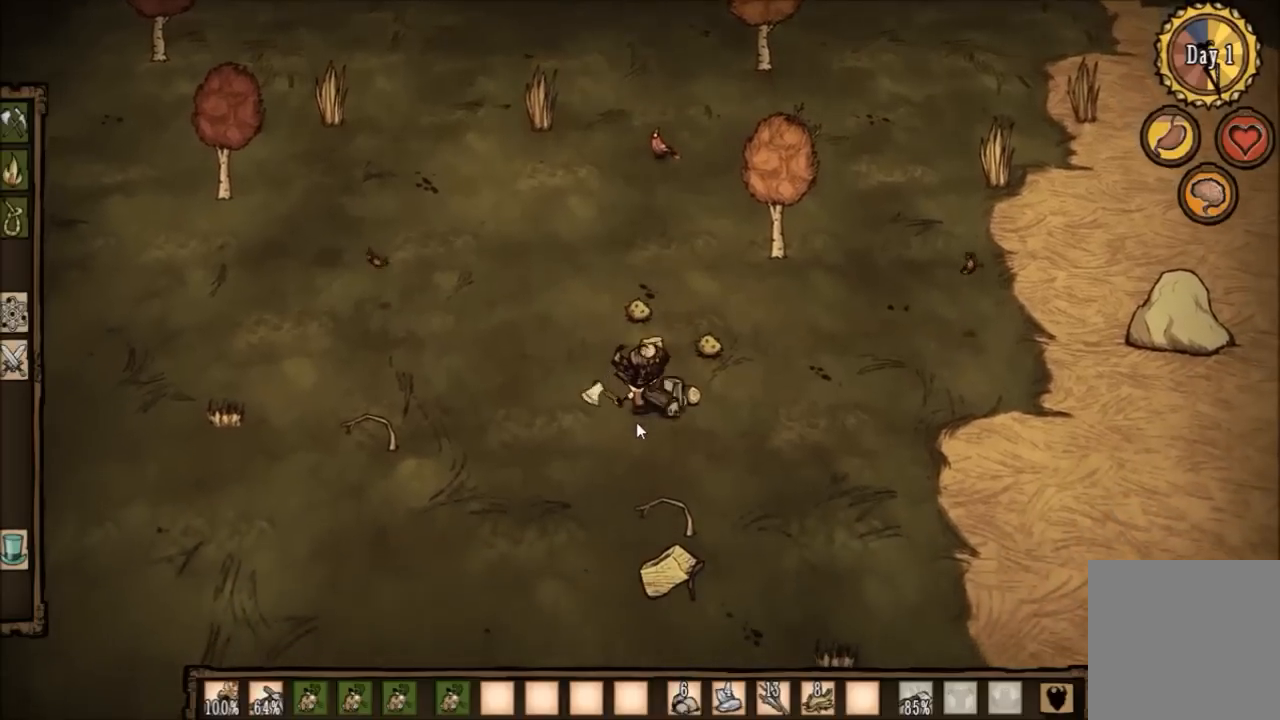
{"keys": ["f"], "events": []}
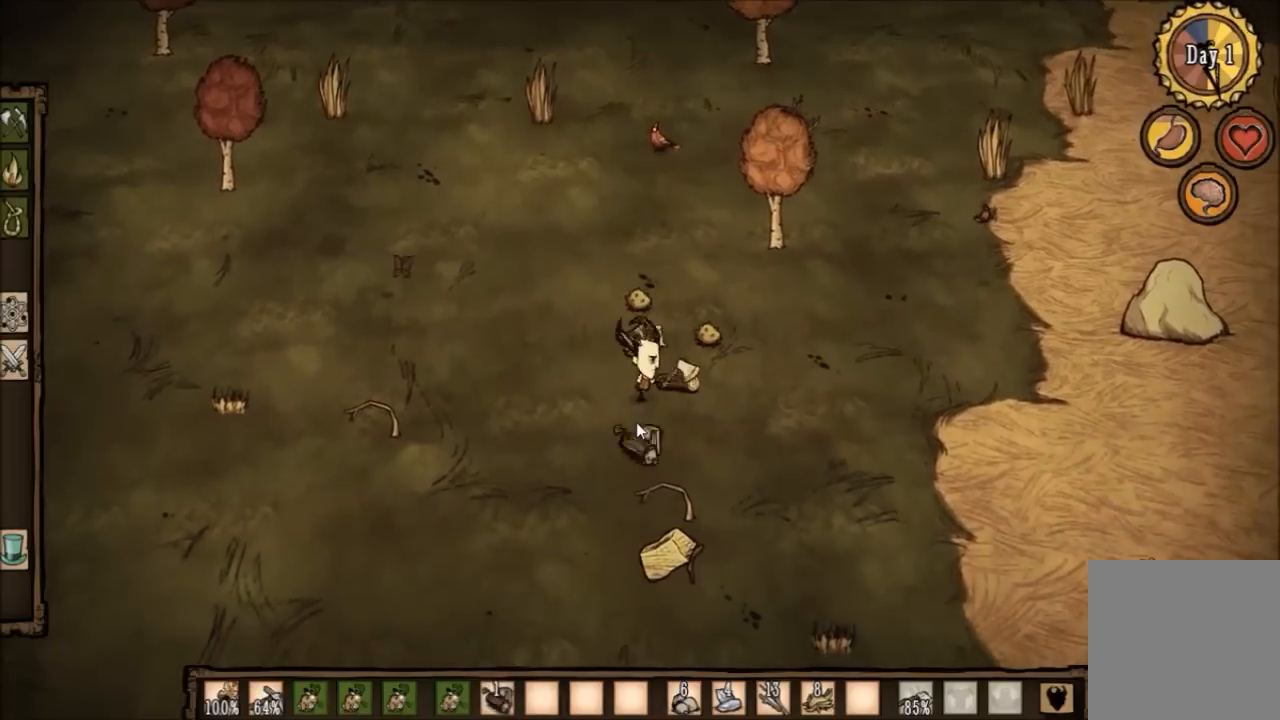
{"keys": ["f", "w"], "events": [[467, "w", "down"]]}
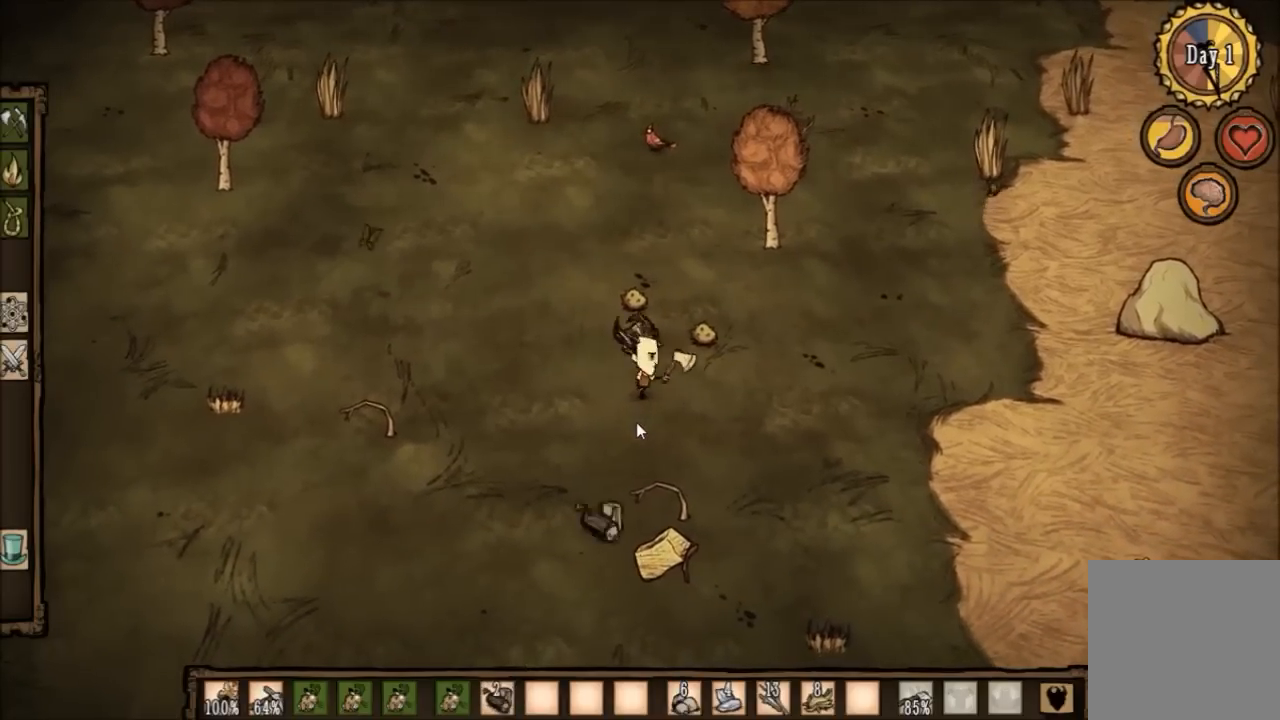
{"keys": ["w"], "events": [[67, "f", "up"]]}
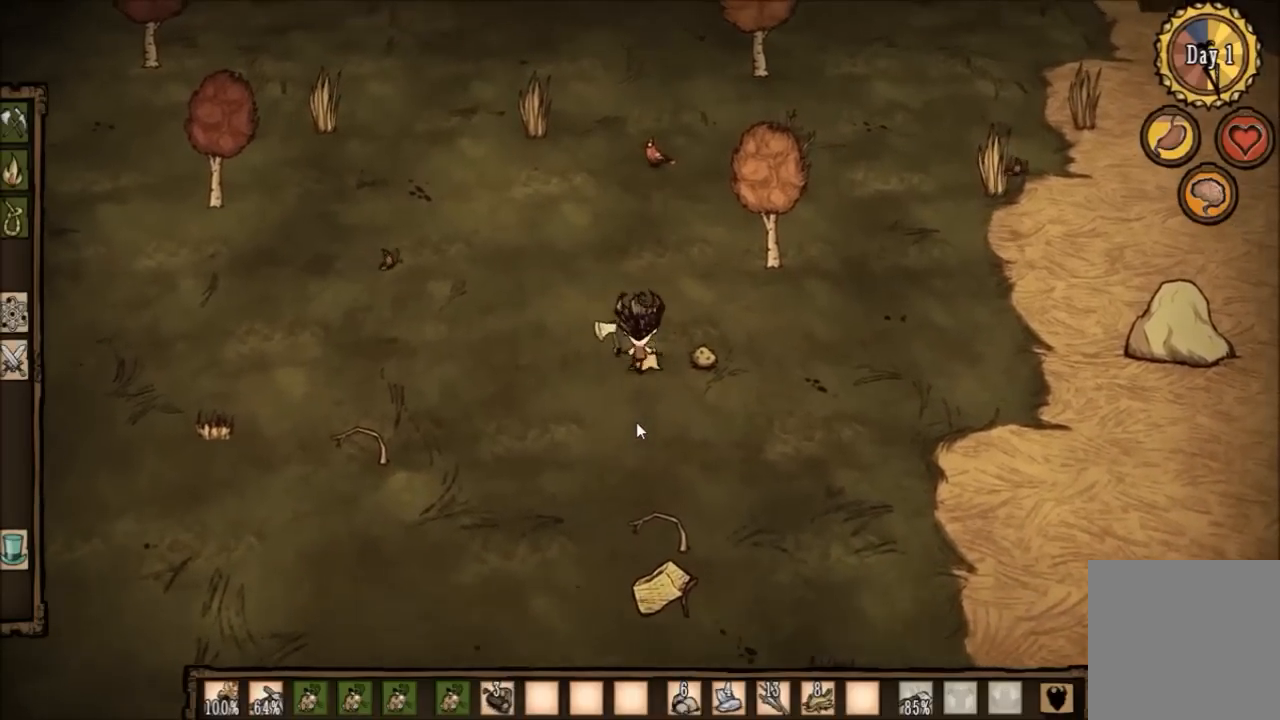
{"keys": ["d", "w"], "events": [[401, "d", "down"]]}
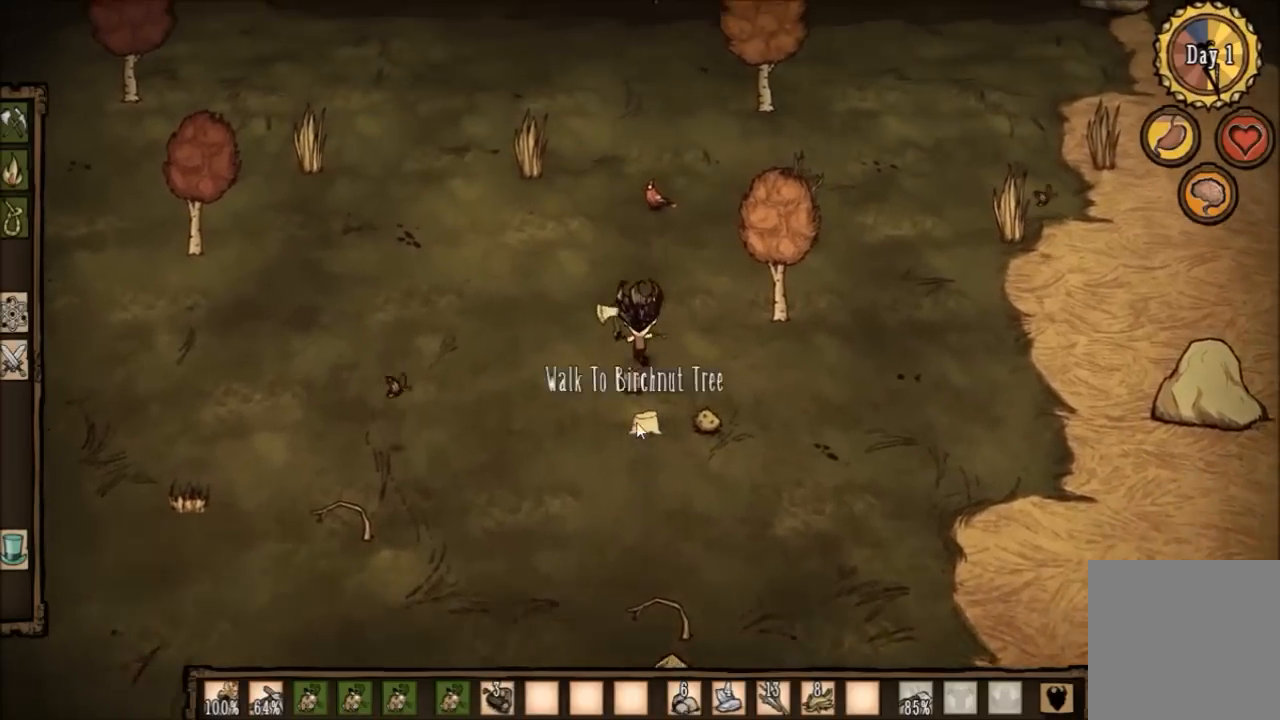
{"keys": ["d", "w"], "events": []}
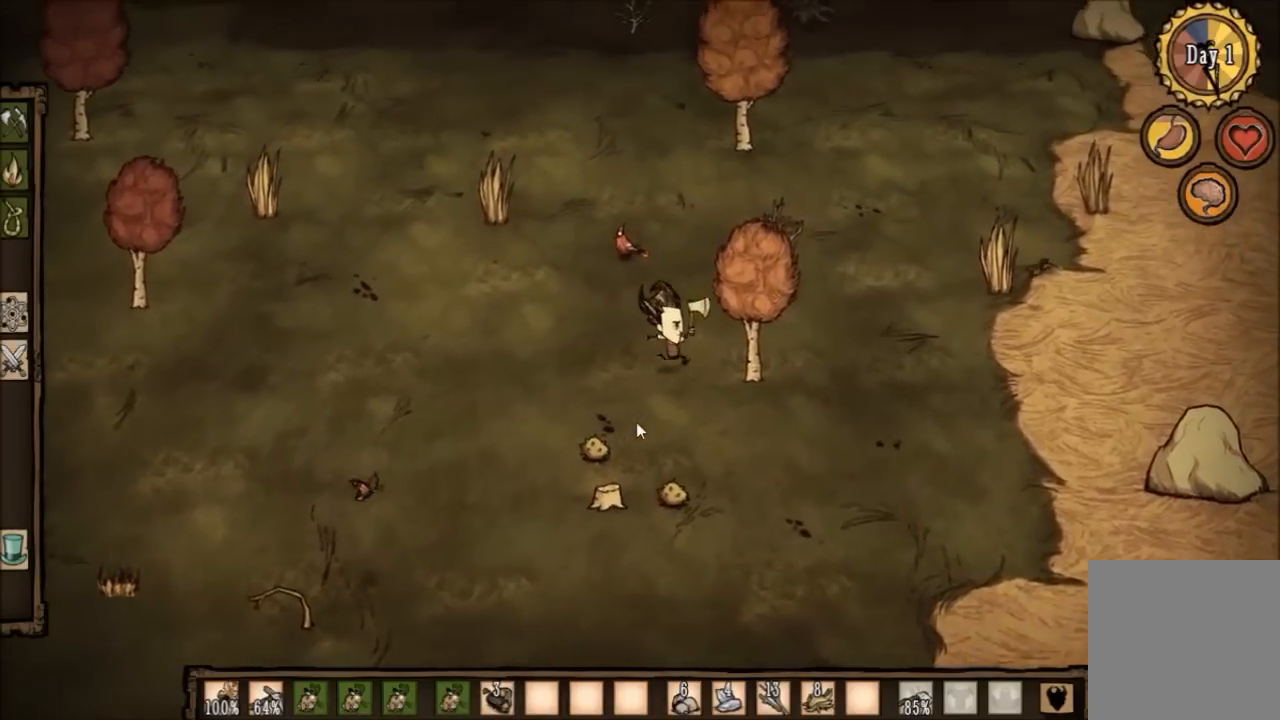
{"keys": ["w"], "events": [[500, "d", "up"]]}
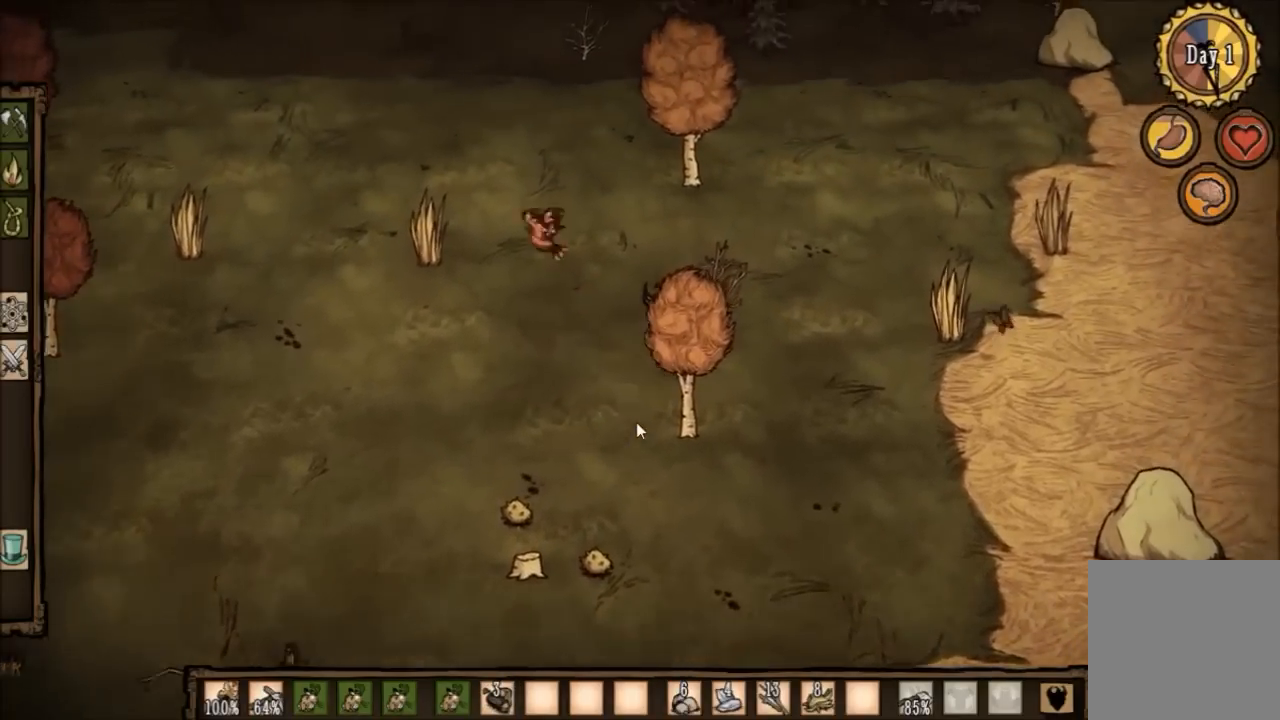
{"keys": ["f"], "events": [[101, "f", "down"], [101, "w", "up"]]}
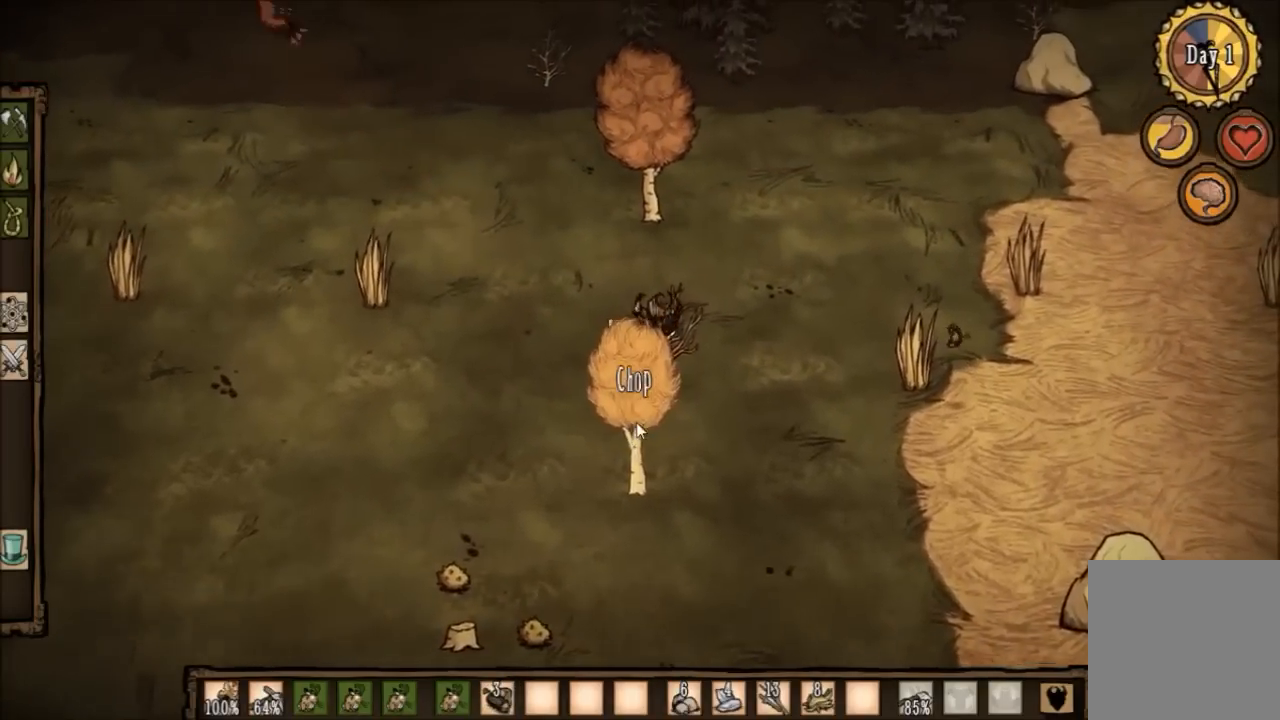
{"keys": [], "events": [[167, "f", "up"]]}